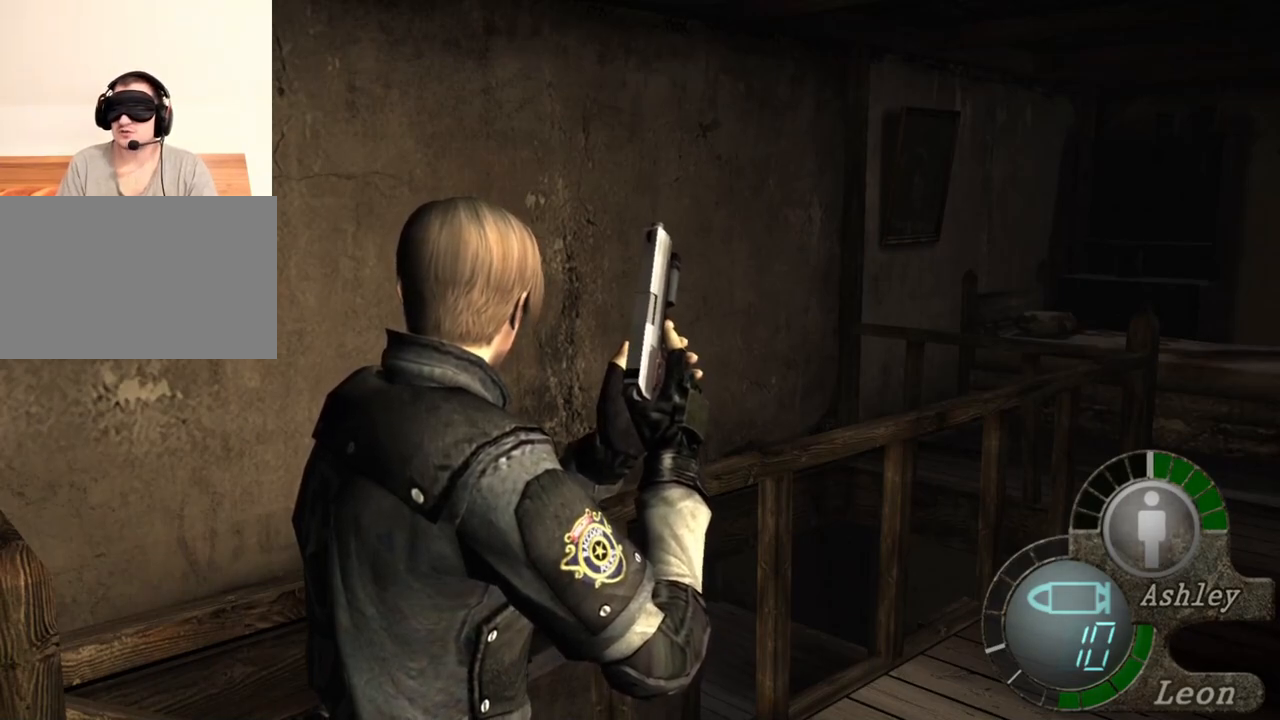
Gameplay with keyboard and mouse; each line is a JSON object with the keys and mouse buttons held at the frame after it. "events" lists presses ("down") and releases ("up") of "1", "2", "3", "4", "5", "a", "alt", "b", "c", "ctrl", "d", "e", "f", "g", "q", "r", "s", "shift", "space", "t", "tab", "tilde", "v", "w", "x", "z", "mouse_left", "mouse_wheel", "mouse_right", "mouse_mb4" and "mouse_mb5" between this image and that frame as [ms after this image, input, new state], when the widget could be followed in between. "mouse_left", "mouse_wheel", "mouse_right", "mouse_mb4", "mouse_mb5" = the "left", "wheel", "right", "mb4", "mb5" buttons of the "mouse" list. No other keys are recorded. "wheel" means that the mouse wheel is clicked or scrolled. Mouse movement is not recorded.
{"keys": ["shift", "w"], "mouse": [], "events": [[283, "shift", "down"], [283, "w", "down"]]}
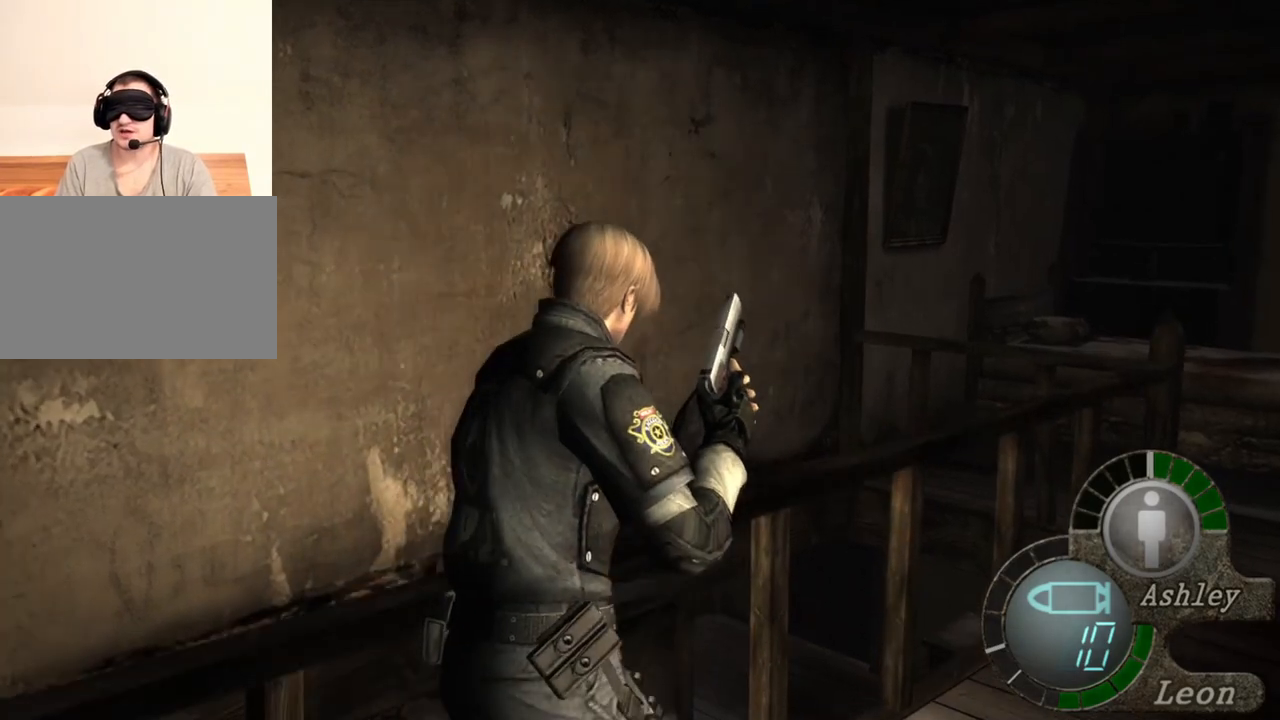
{"keys": ["shift", "w"], "mouse": [], "events": []}
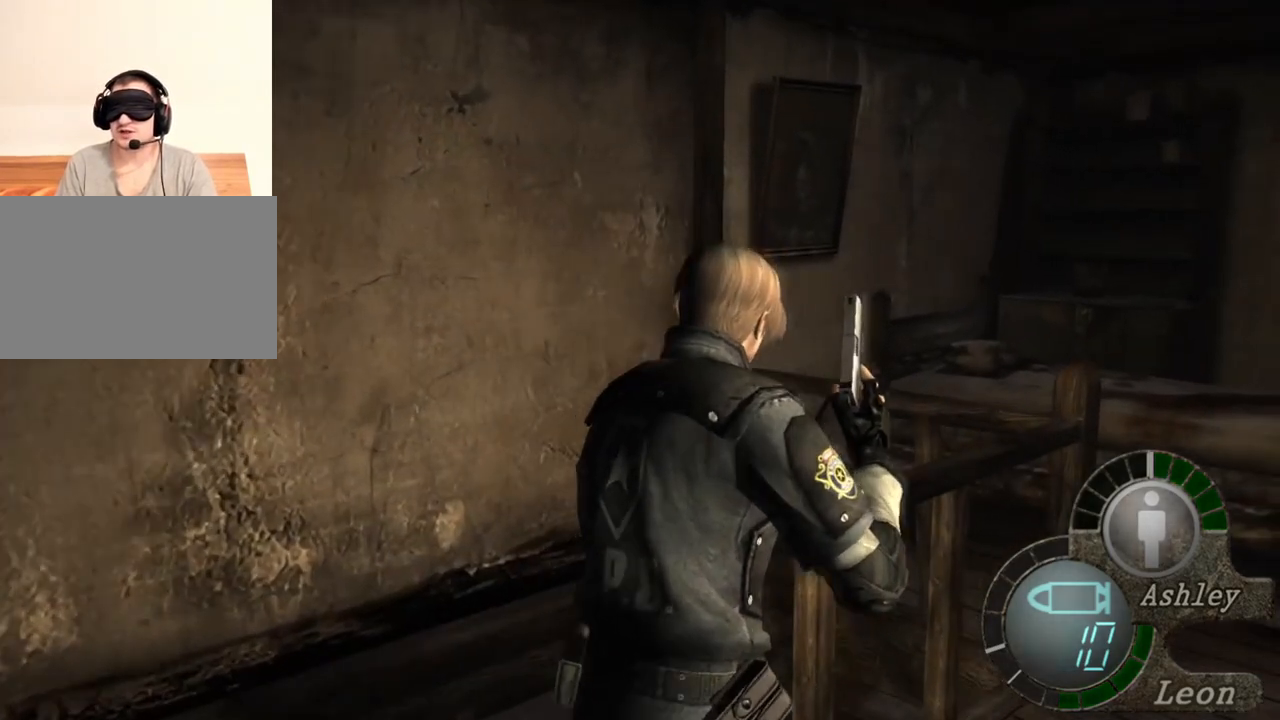
{"keys": ["e", "shift", "w"], "mouse": [], "events": [[250, "e", "down"], [350, "e", "up"], [450, "e", "down"]]}
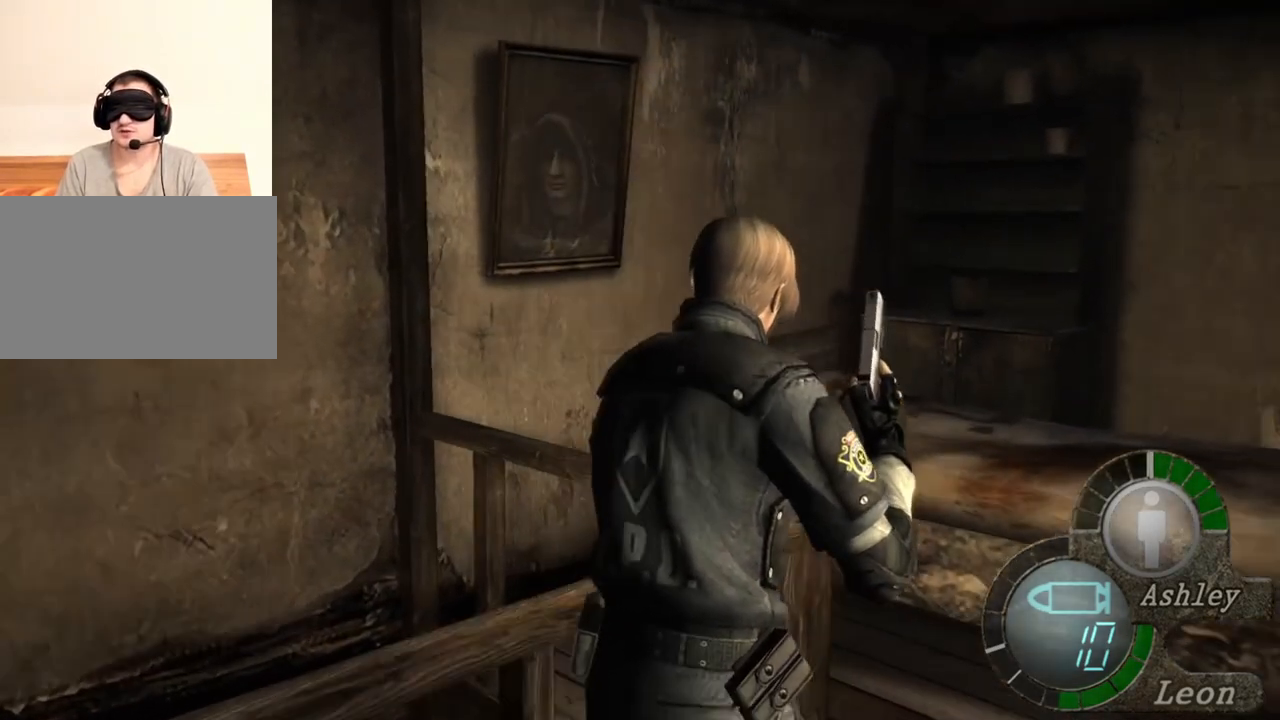
{"keys": ["e", "shift", "w"], "mouse": [], "events": [[150, "e", "up"], [183, "e", "down"], [417, "e", "up"], [483, "e", "down"]]}
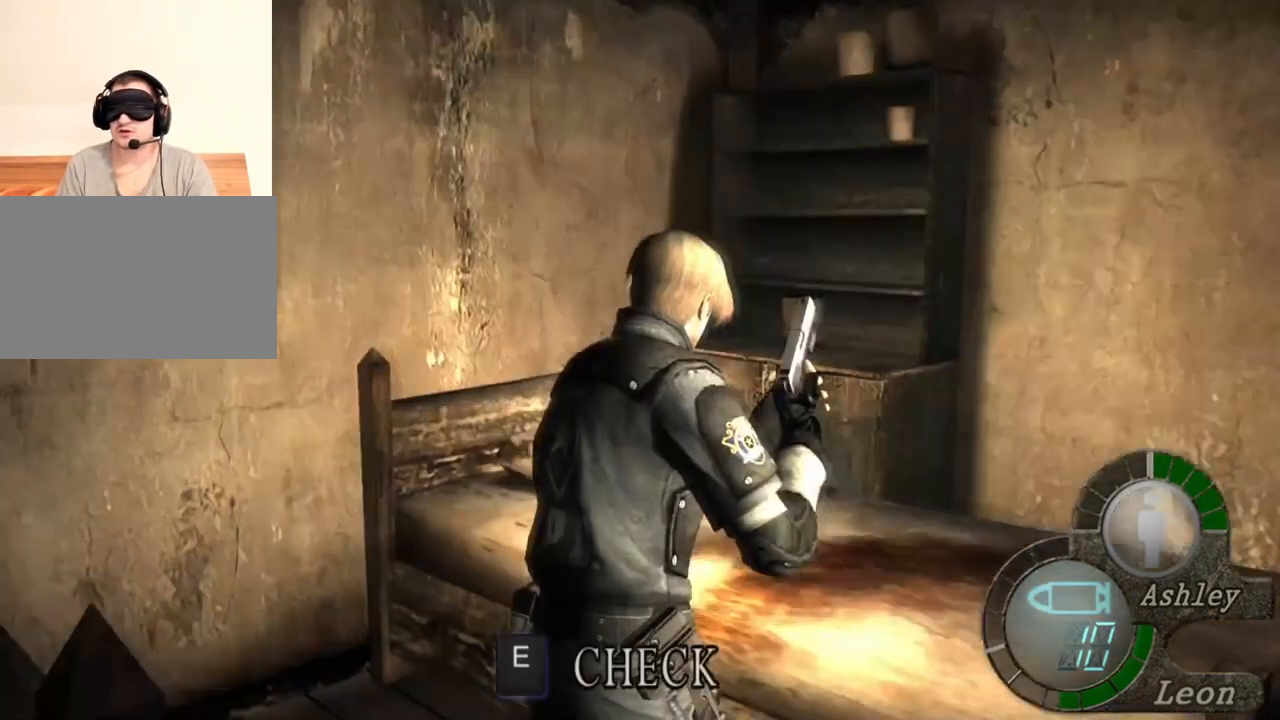
{"keys": ["shift", "w"], "mouse": [], "events": [[50, "e", "up"], [117, "e", "down"], [183, "e", "up"], [250, "e", "down"], [350, "e", "up"], [383, "e", "down"], [483, "e", "up"]]}
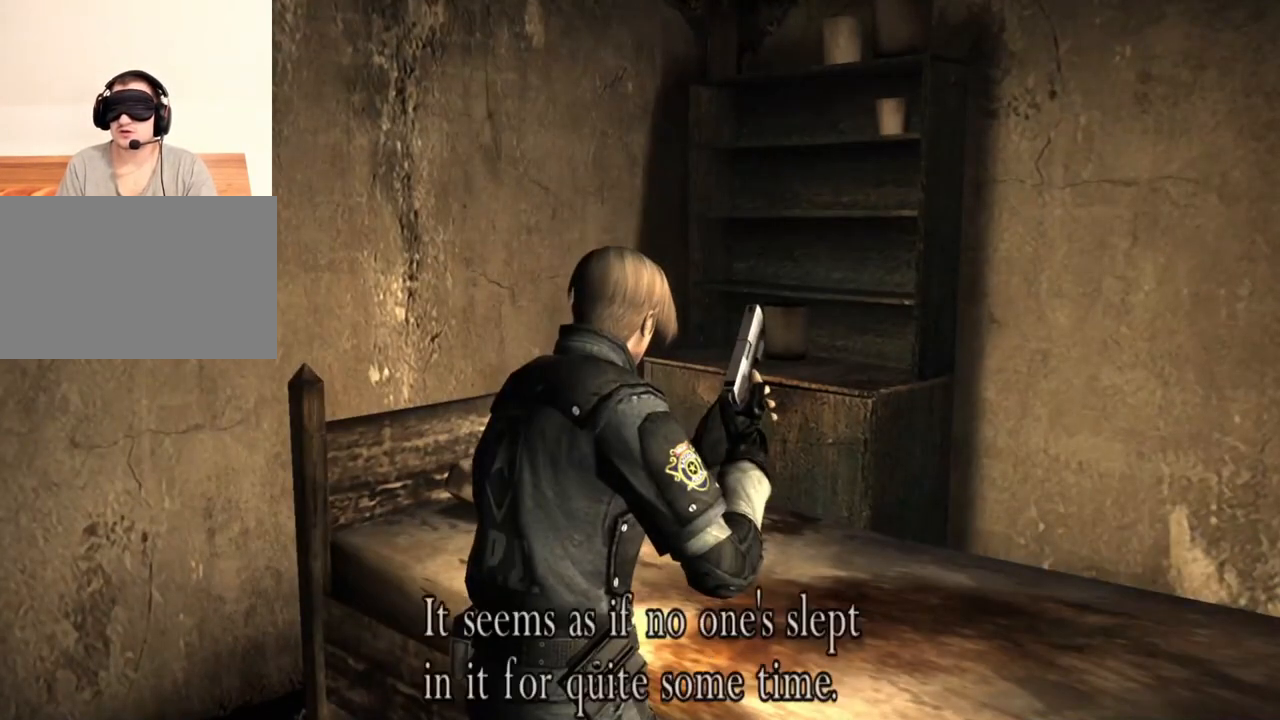
{"keys": ["e", "shift", "w"], "mouse": [], "events": [[83, "e", "down"], [117, "e", "up"], [217, "e", "down"], [250, "e", "up"], [350, "e", "down"], [383, "e", "up"], [450, "e", "down"]]}
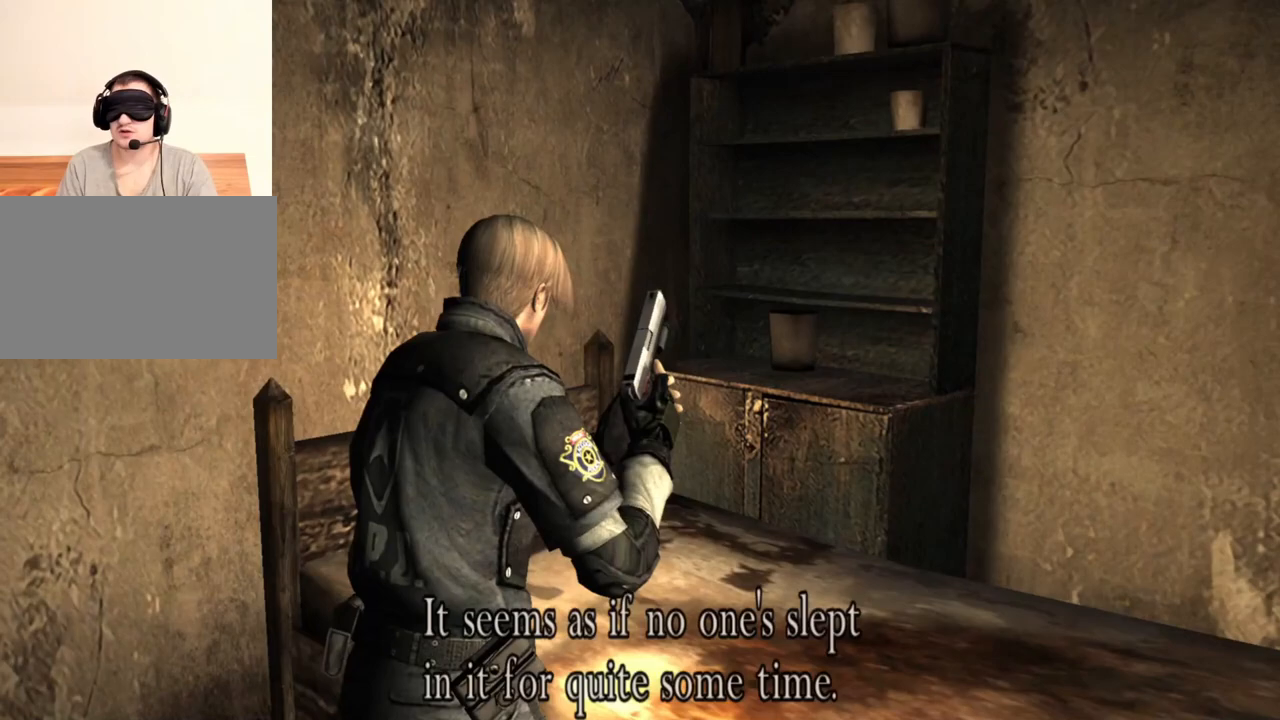
{"keys": ["e", "shift", "w"], "mouse": [], "events": [[50, "e", "up"], [83, "e", "down"], [183, "e", "up"], [217, "e", "down"], [317, "e", "up"], [383, "e", "down"]]}
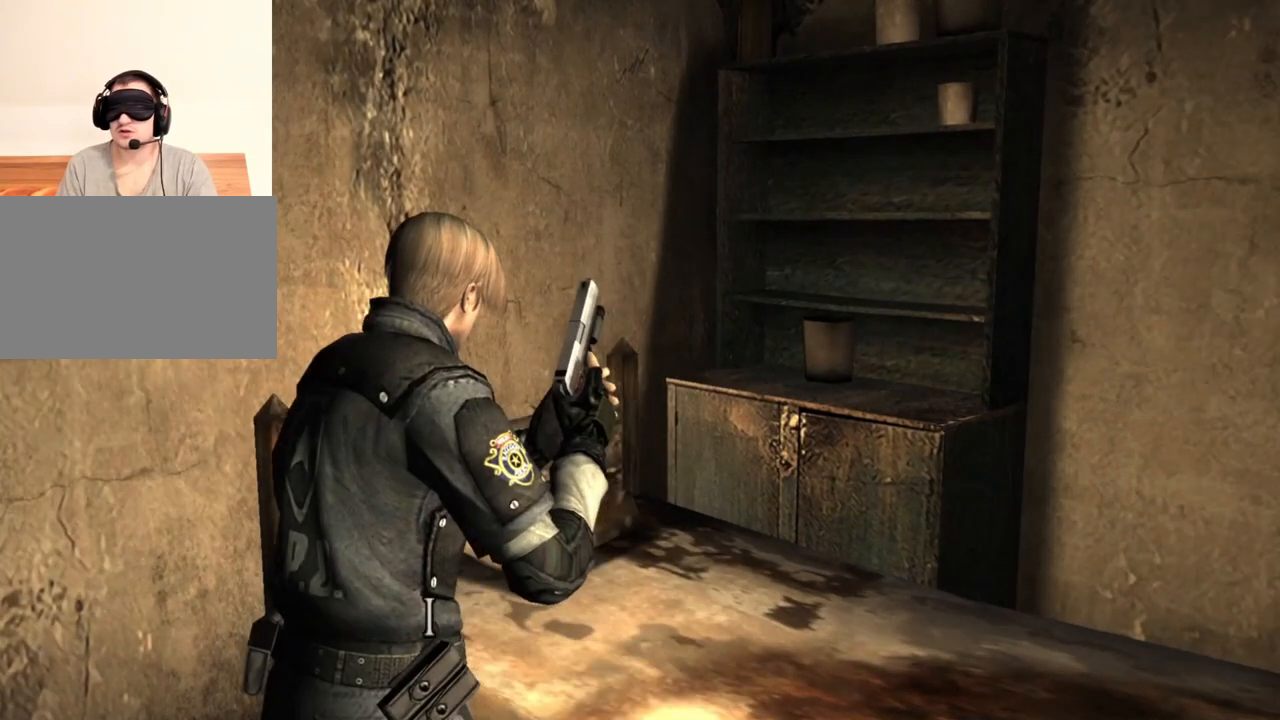
{"keys": ["e", "shift", "w"], "mouse": [], "events": [[50, "e", "up"], [83, "e", "down"], [117, "e", "up"], [150, "e", "down"], [250, "e", "up"], [283, "e", "down"], [383, "e", "up"], [483, "e", "down"]]}
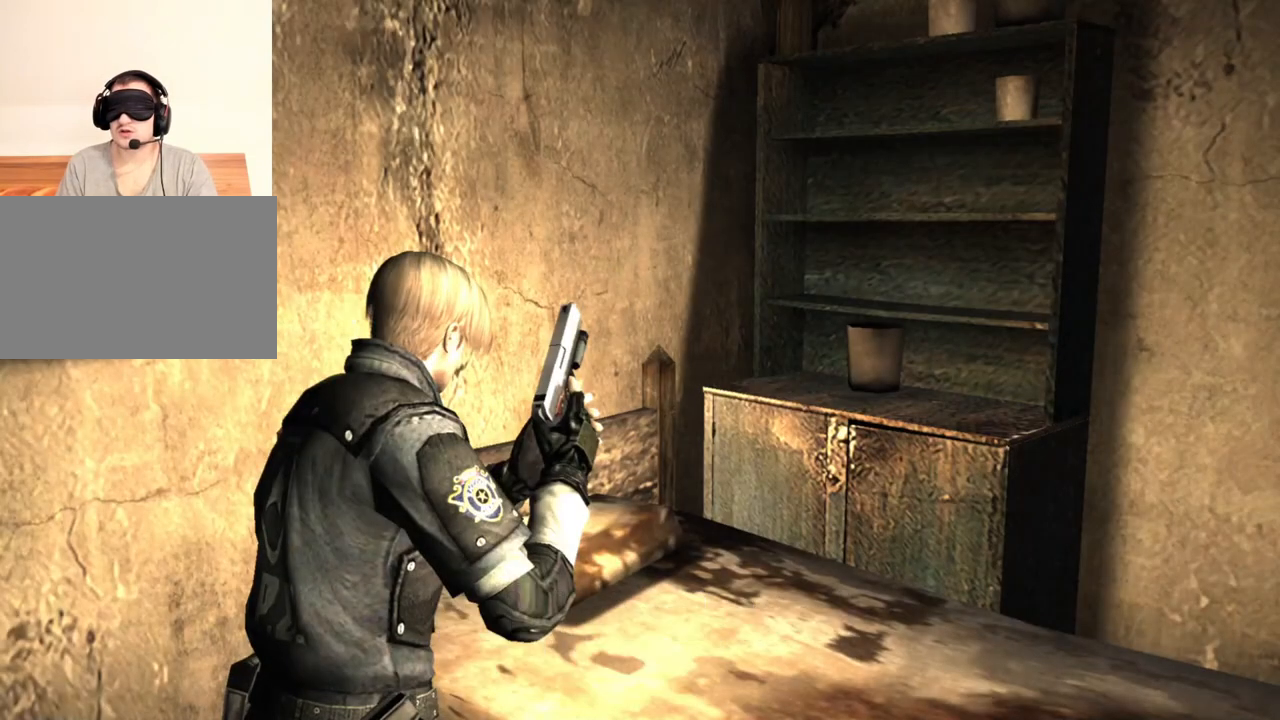
{"keys": ["d", "shift", "w"], "mouse": [], "events": [[83, "e", "up"], [117, "e", "down"], [217, "e", "up"], [350, "d", "down"]]}
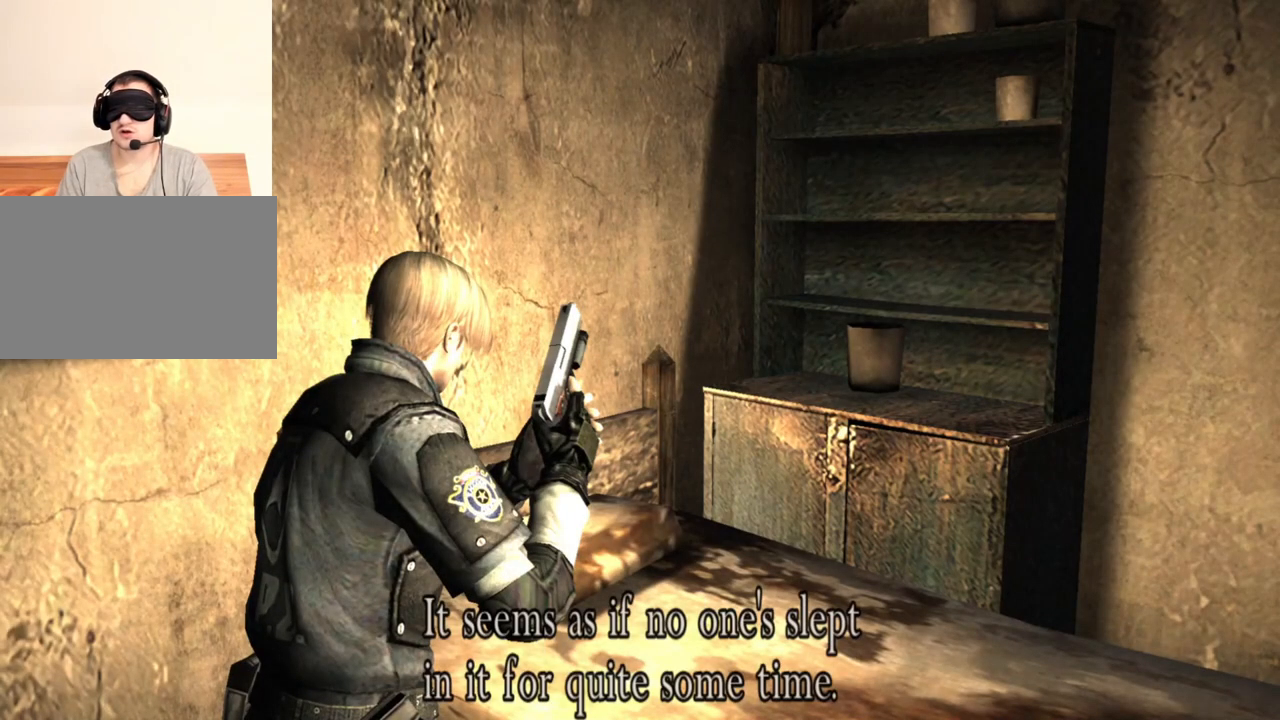
{"keys": ["e", "shift", "w"], "mouse": [], "events": [[183, "d", "up"], [217, "e", "down"], [383, "e", "up"], [417, "e", "down"]]}
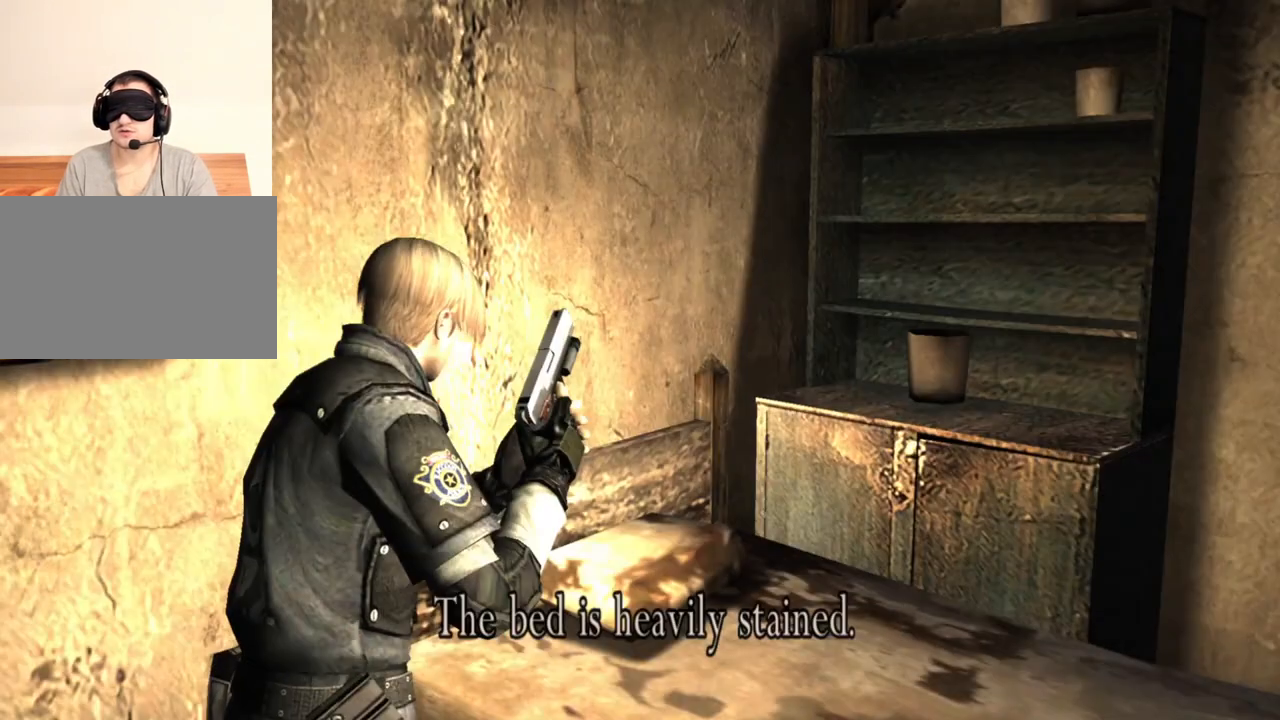
{"keys": ["shift", "w"], "mouse": [], "events": [[17, "e", "up"], [50, "e", "down"], [183, "e", "up"], [217, "e", "down"], [283, "e", "up"], [383, "e", "down"], [483, "e", "up"]]}
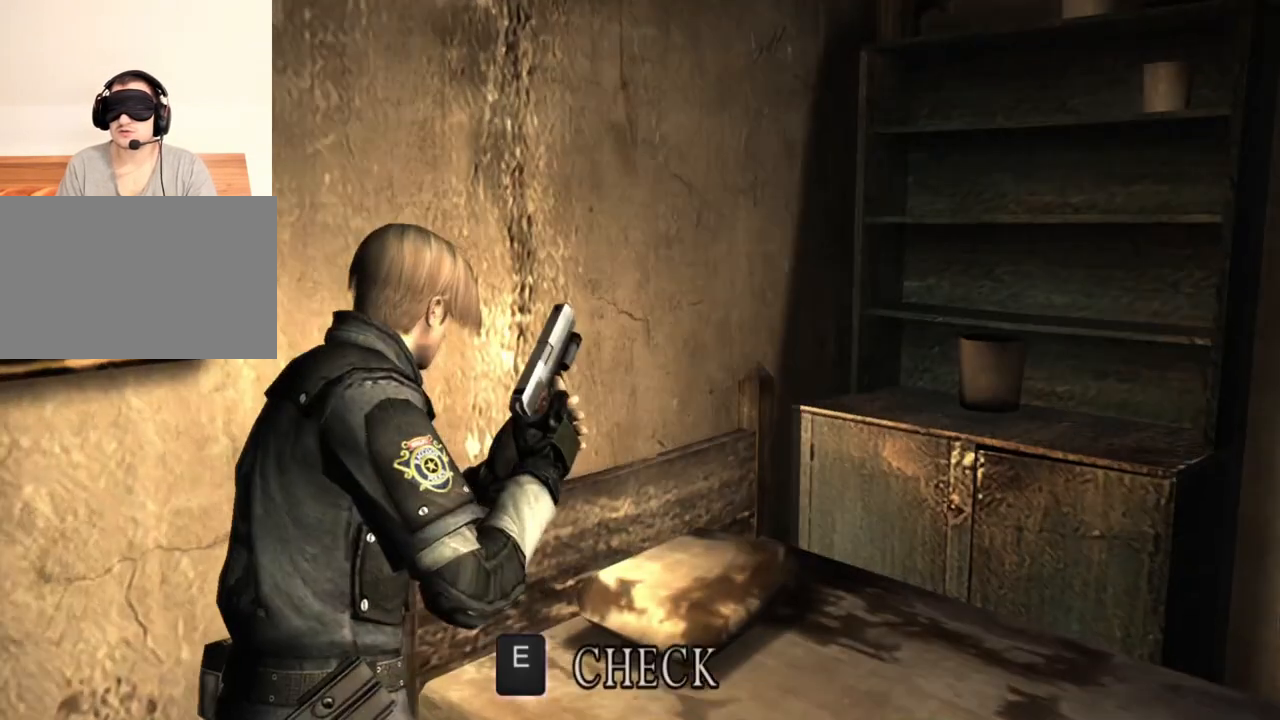
{"keys": ["shift"], "mouse": [], "events": [[50, "e", "down"], [183, "e", "up"], [283, "e", "down"], [417, "e", "up"], [483, "w", "up"]]}
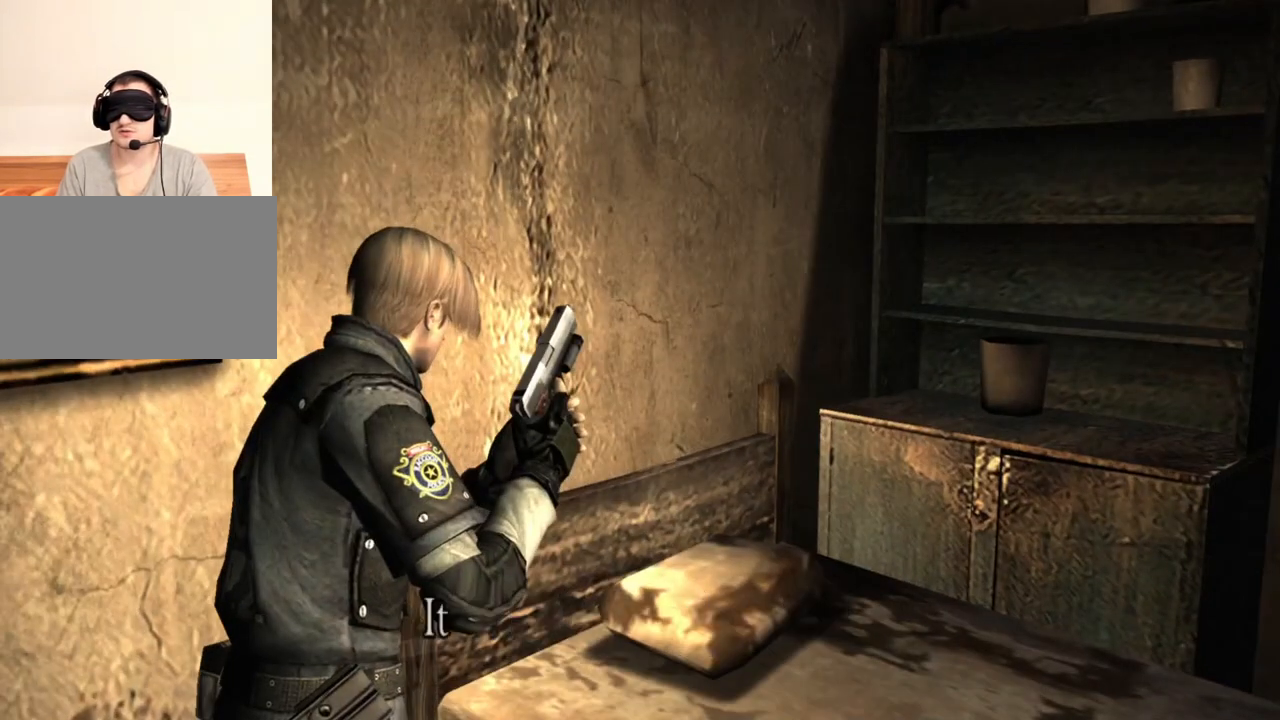
{"keys": [], "mouse": [], "events": [[50, "shift", "up"]]}
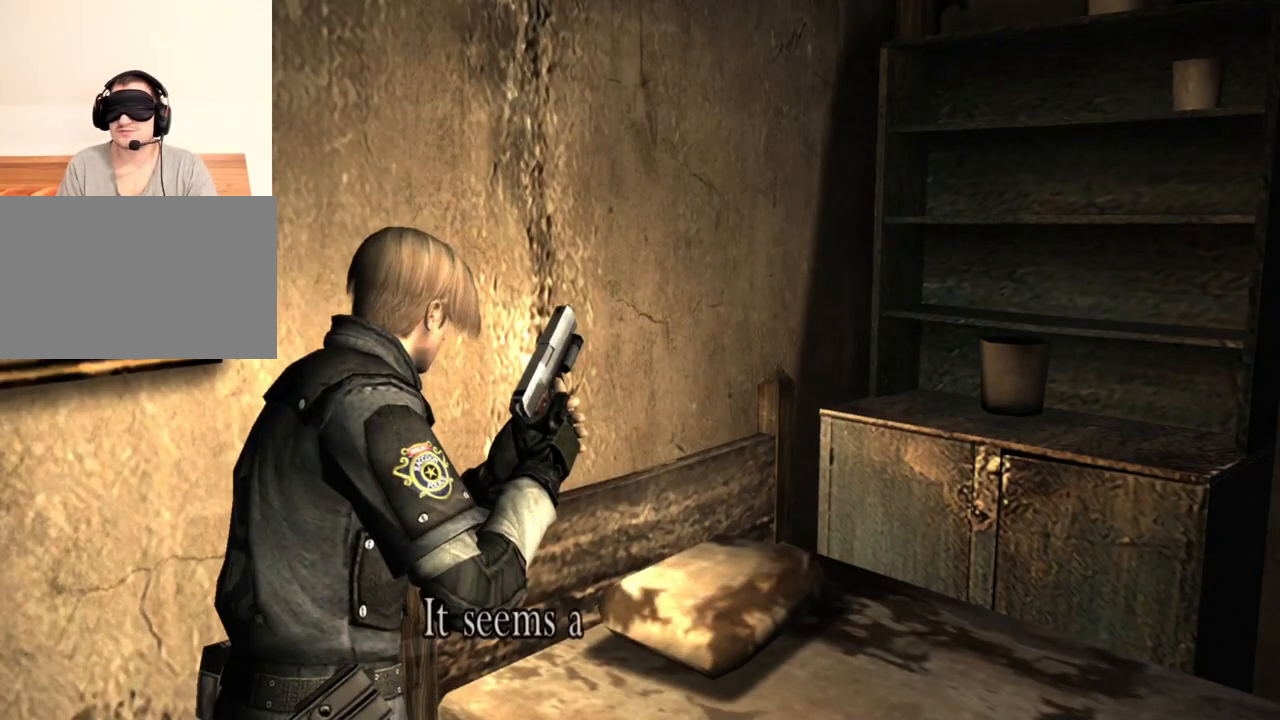
{"keys": [], "mouse": [], "events": []}
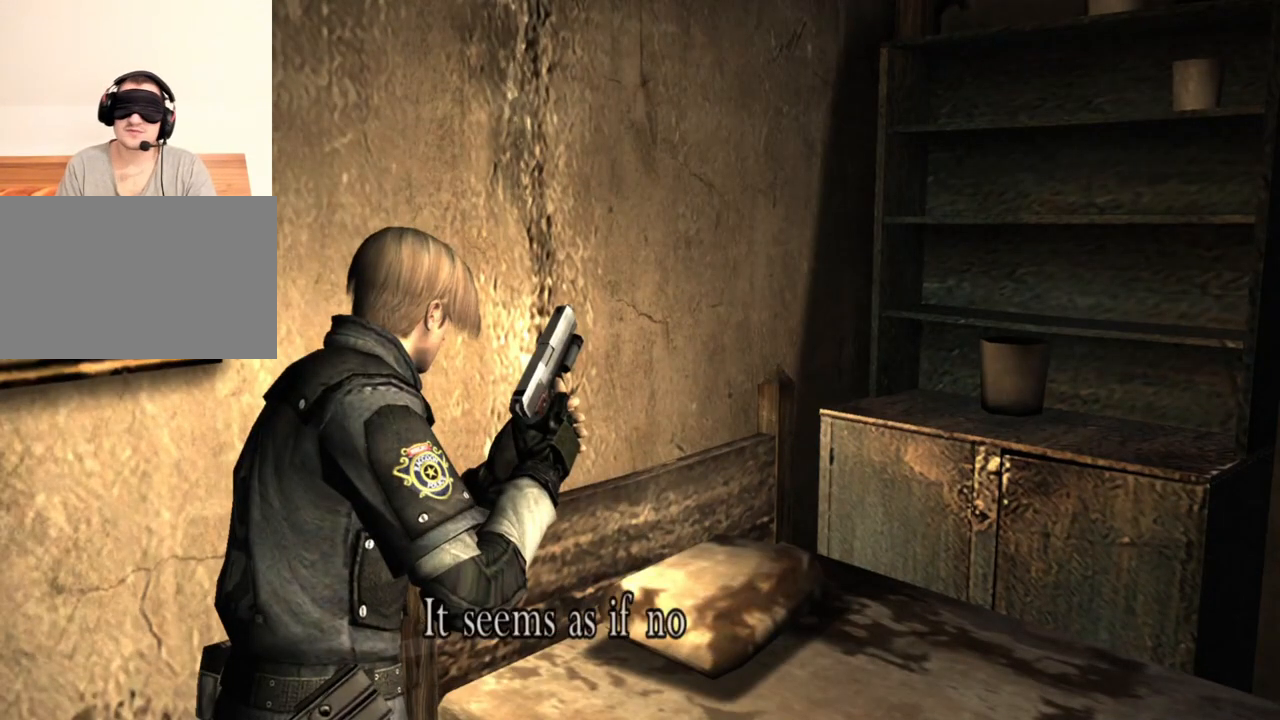
{"keys": [], "mouse": [], "events": []}
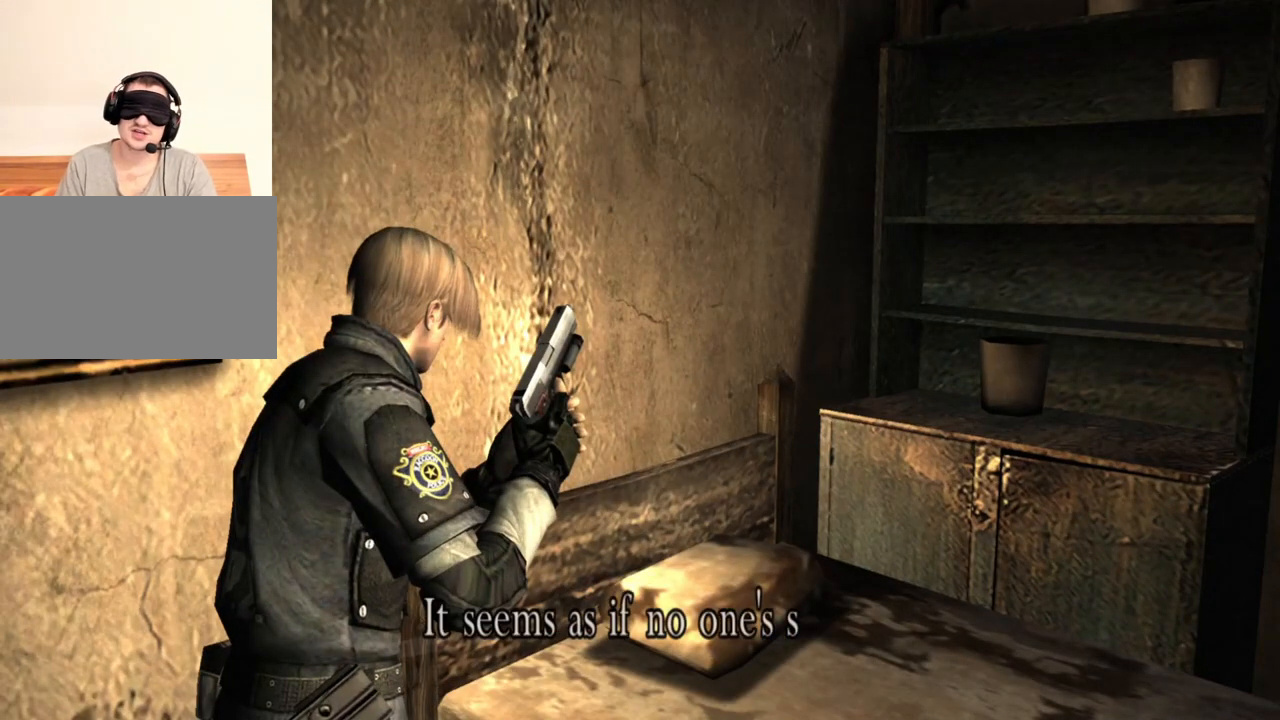
{"keys": [], "mouse": [], "events": []}
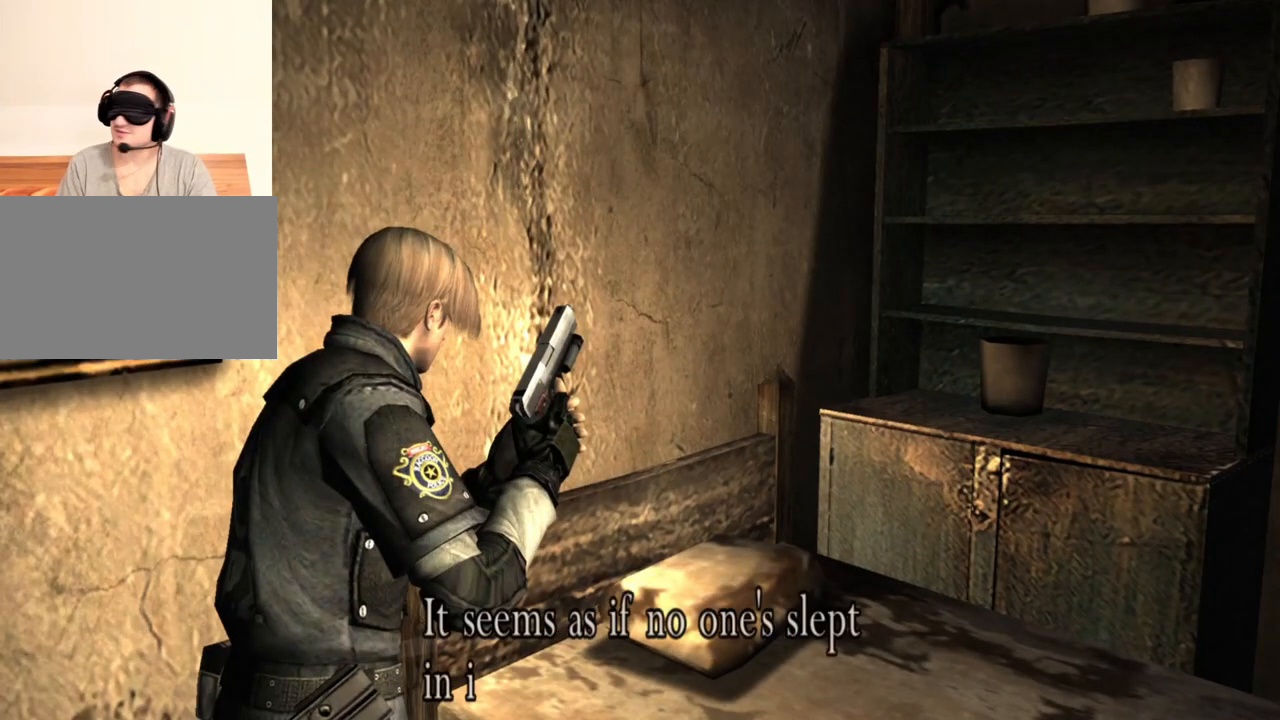
{"keys": [], "mouse": [], "events": []}
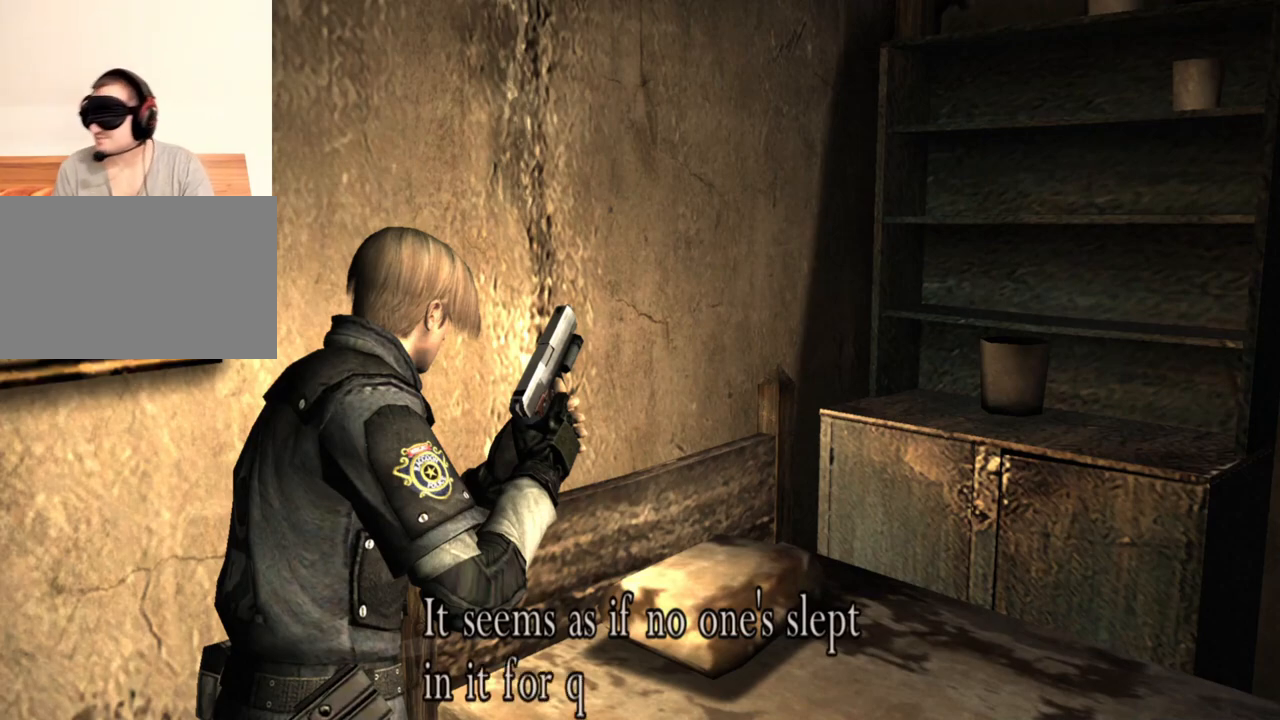
{"keys": [], "mouse": [], "events": []}
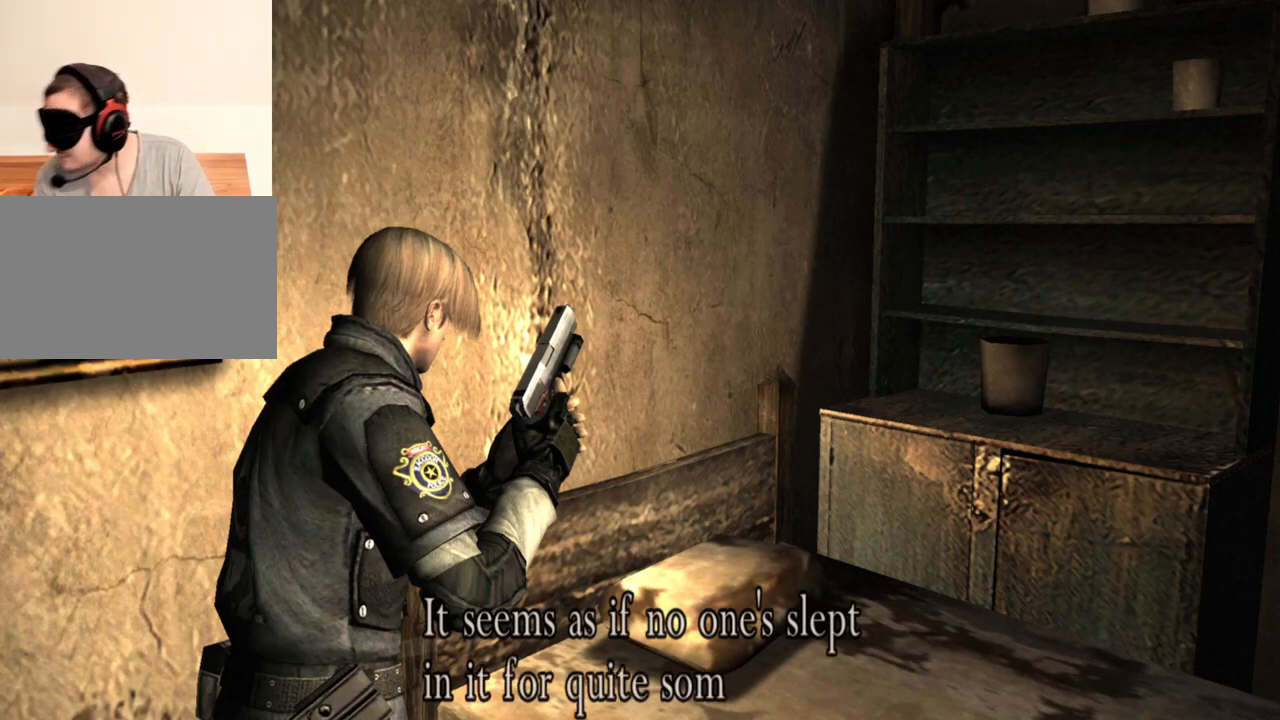
{"keys": [], "mouse": [], "events": []}
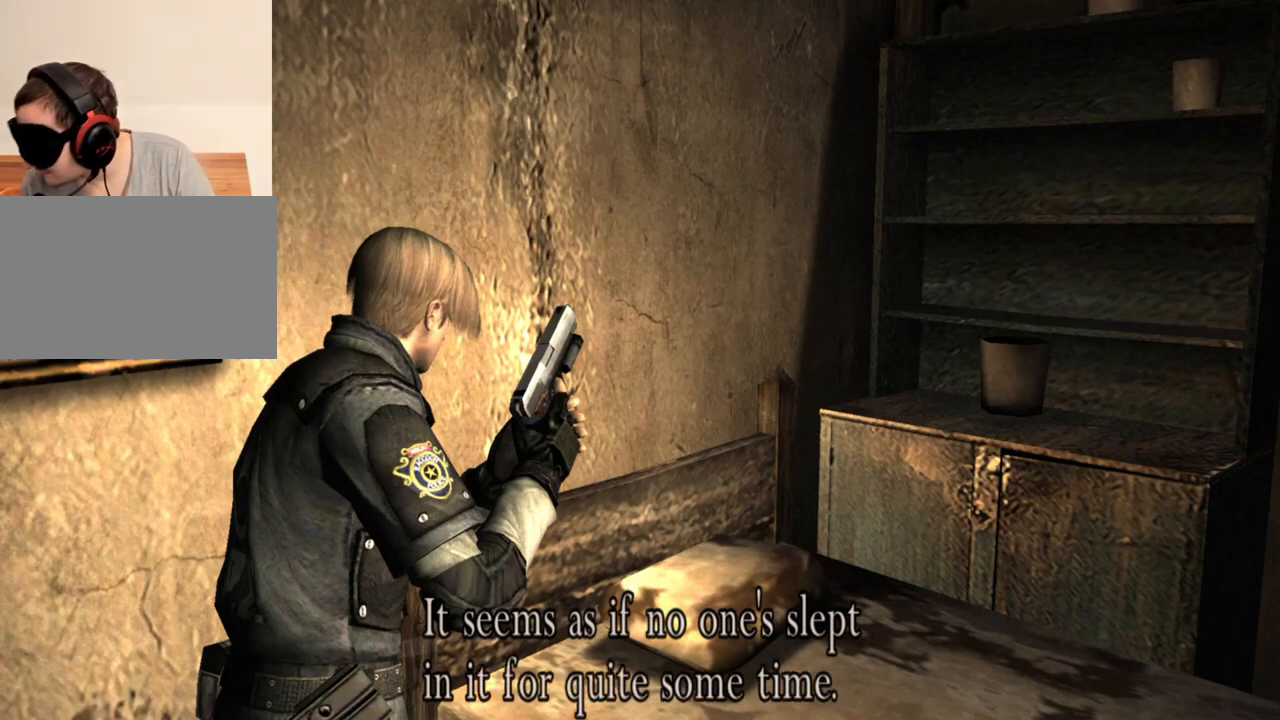
{"keys": [], "mouse": [], "events": [[50, "e", "down"], [150, "e", "up"]]}
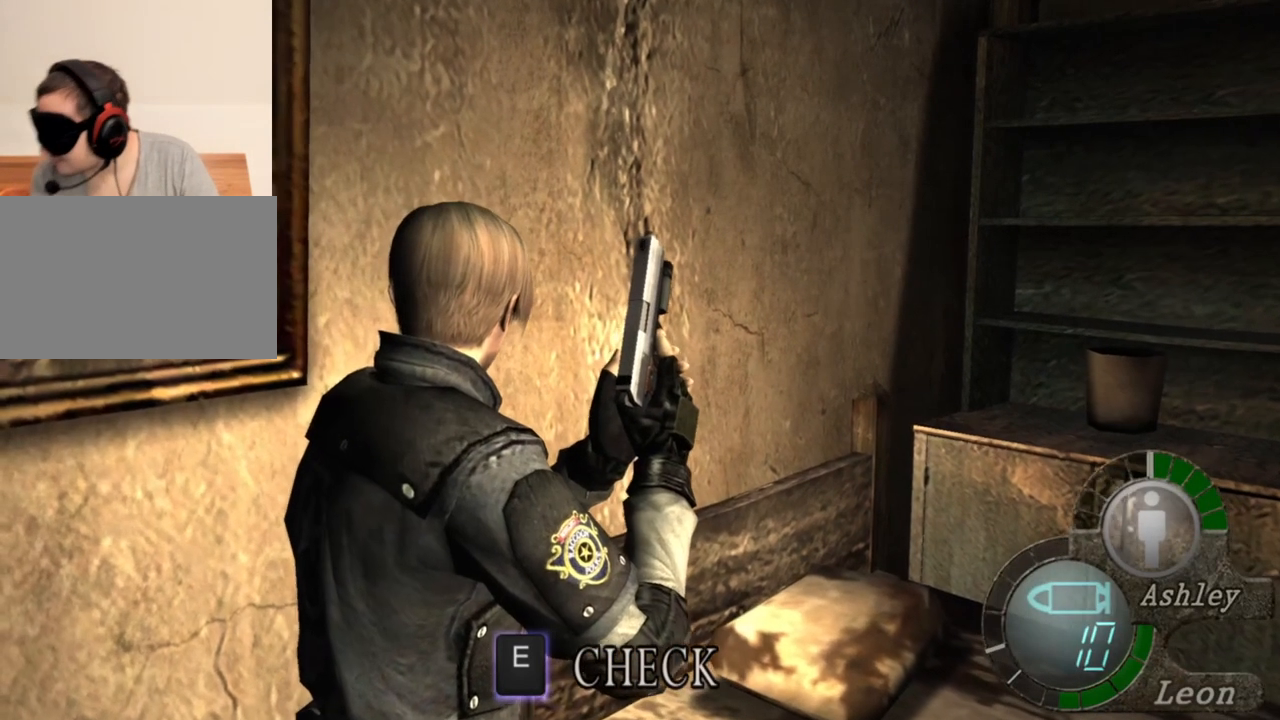
{"keys": [], "mouse": [], "events": []}
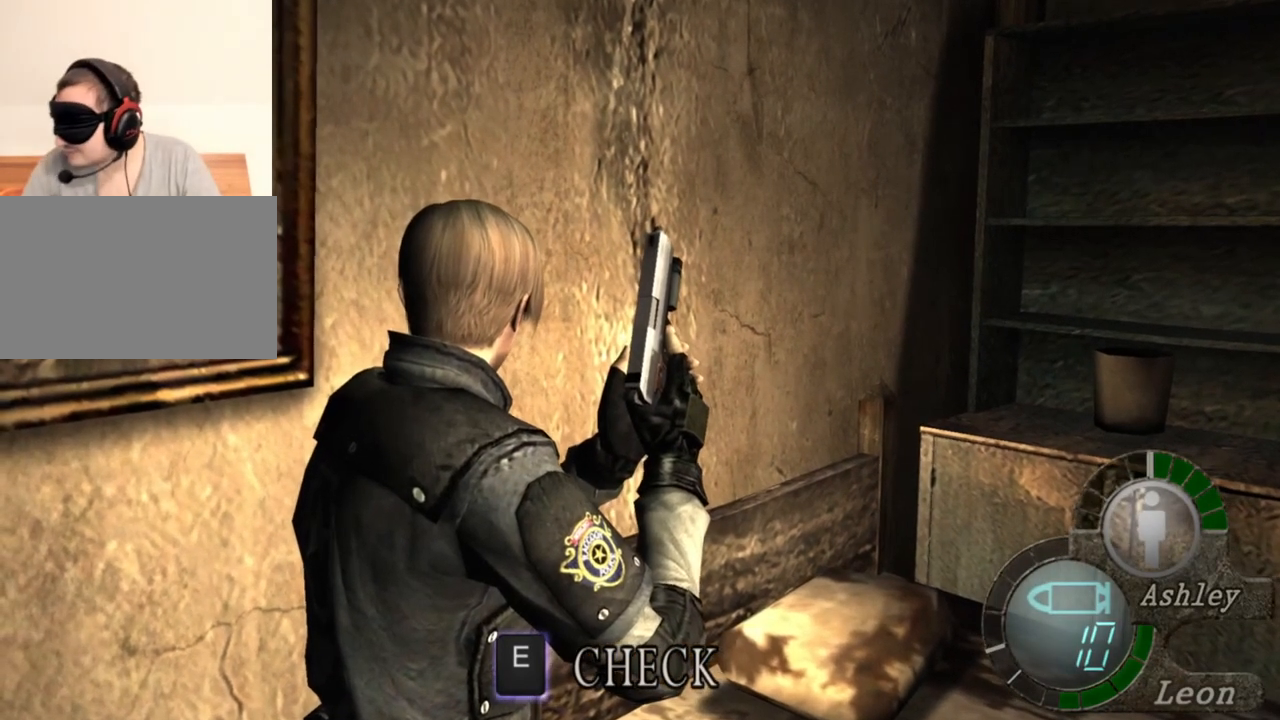
{"keys": [], "mouse": [], "events": []}
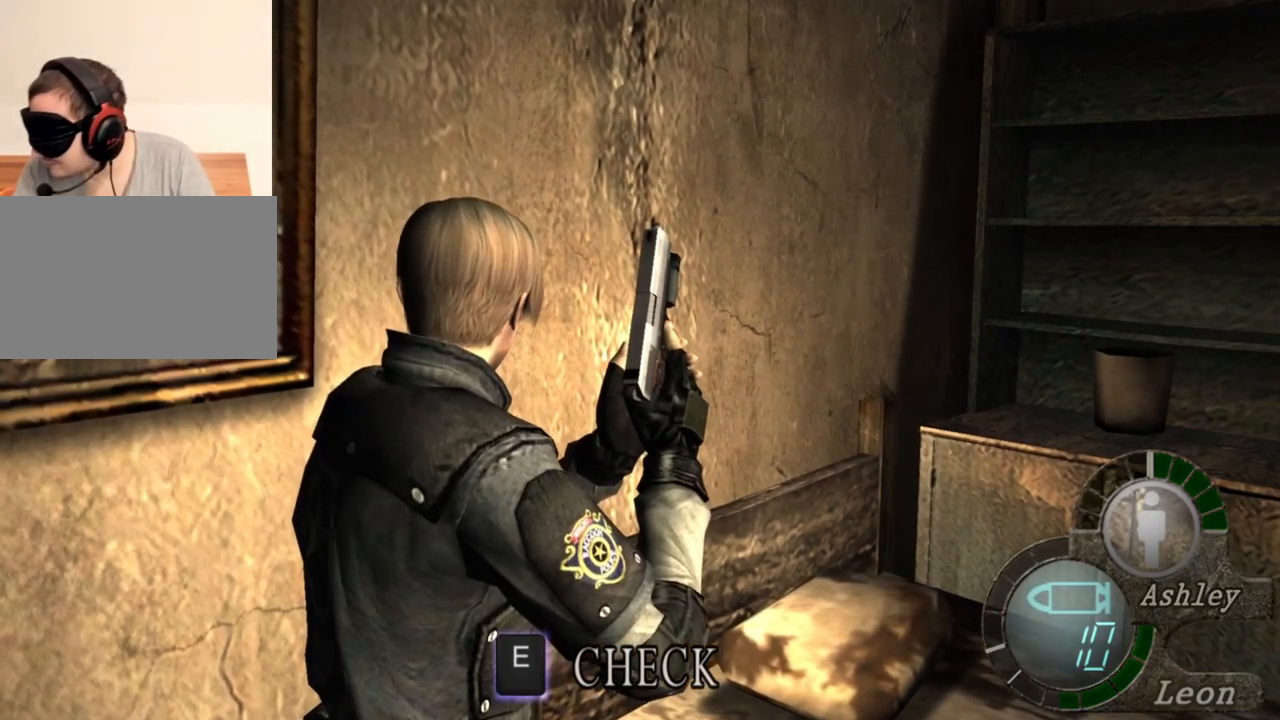
{"keys": [], "mouse": [], "events": []}
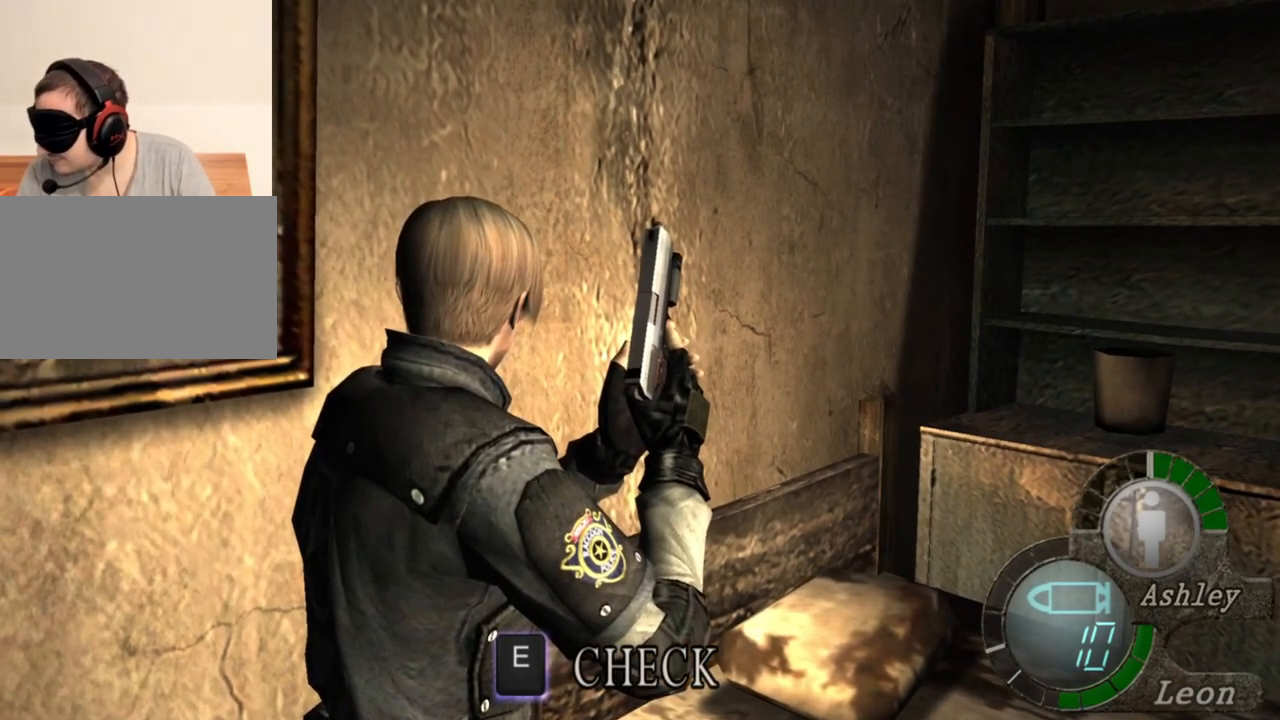
{"keys": [], "mouse": [], "events": []}
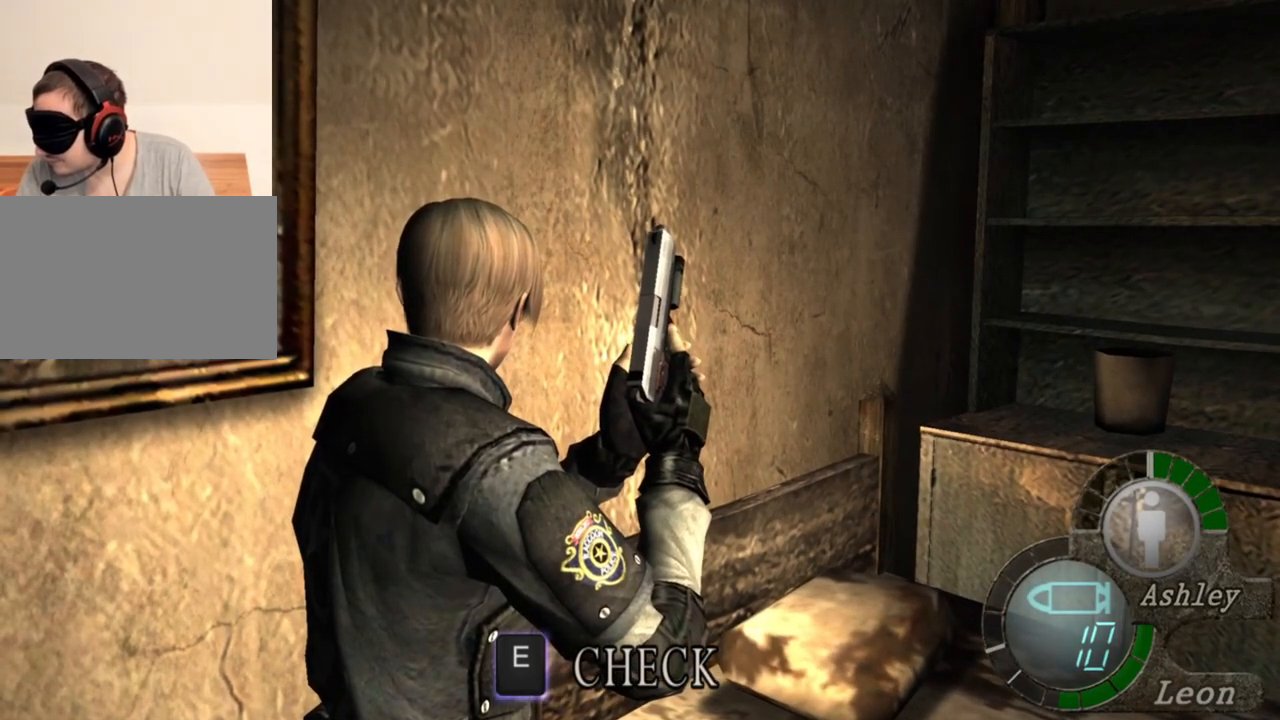
{"keys": [], "mouse": [], "events": []}
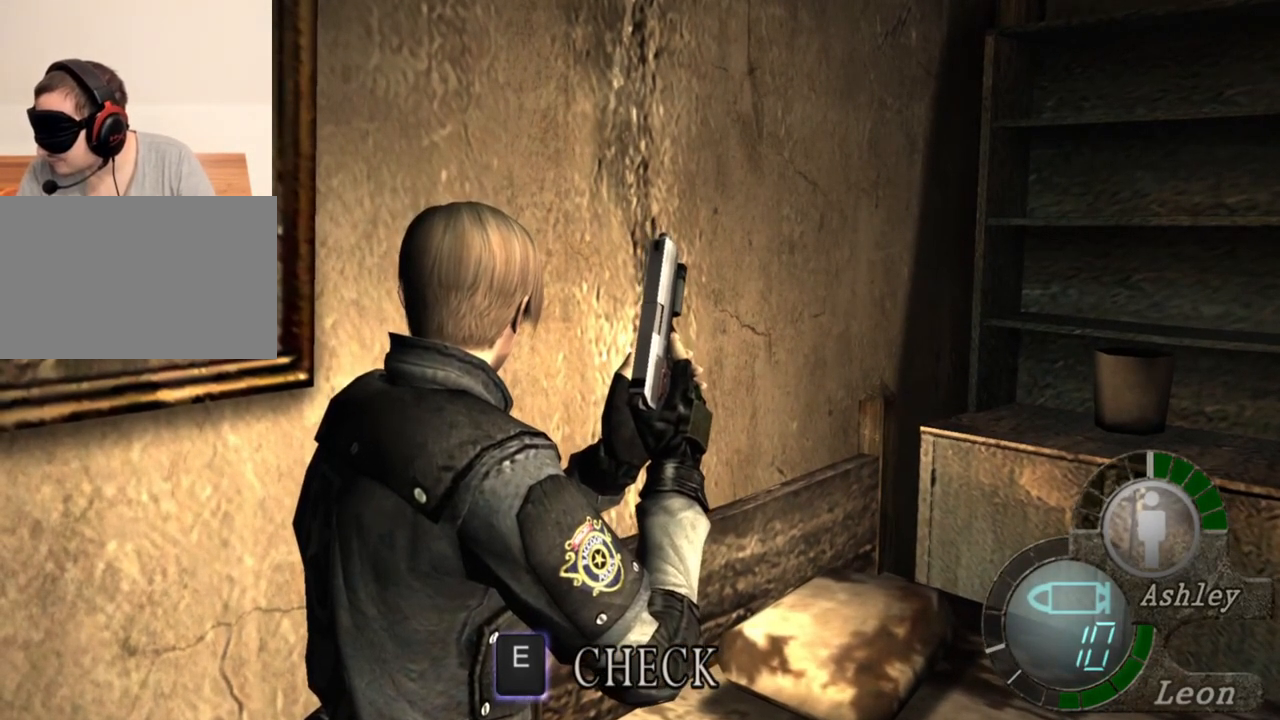
{"keys": ["d"], "mouse": [], "events": [[417, "d", "down"]]}
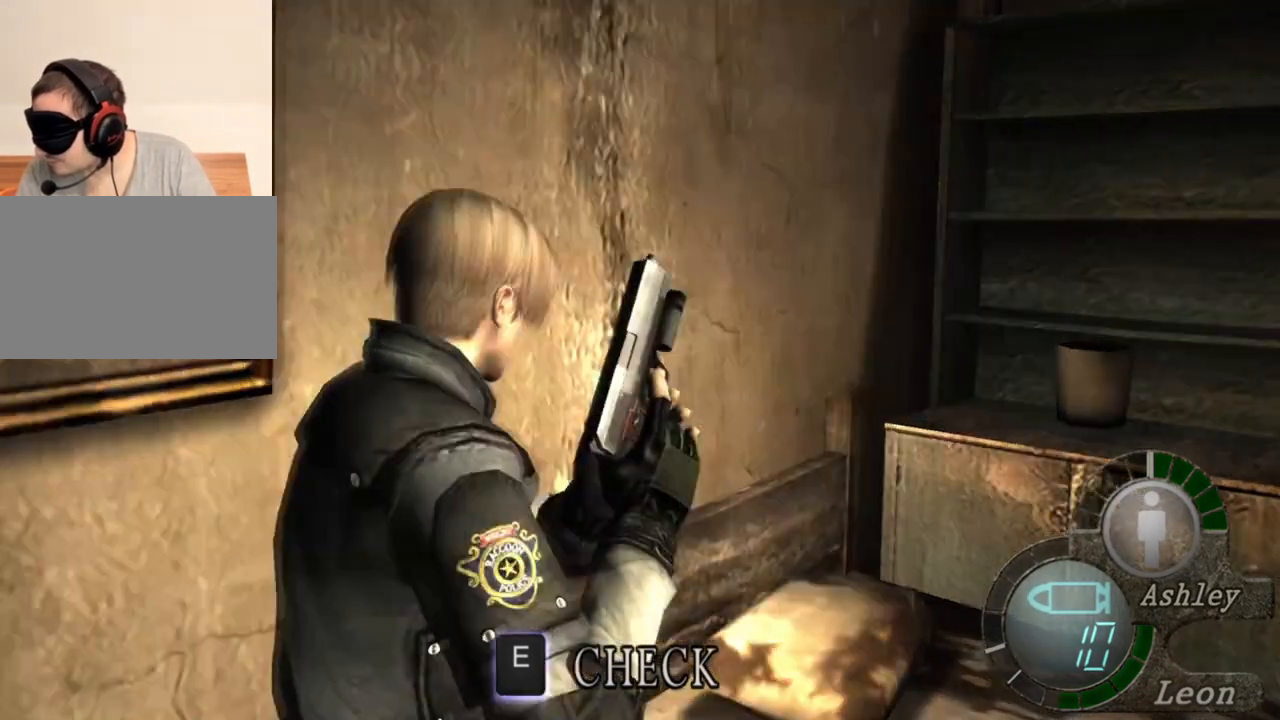
{"keys": ["shift", "w"], "mouse": [], "events": [[150, "shift", "down"], [150, "w", "down"], [417, "d", "up"]]}
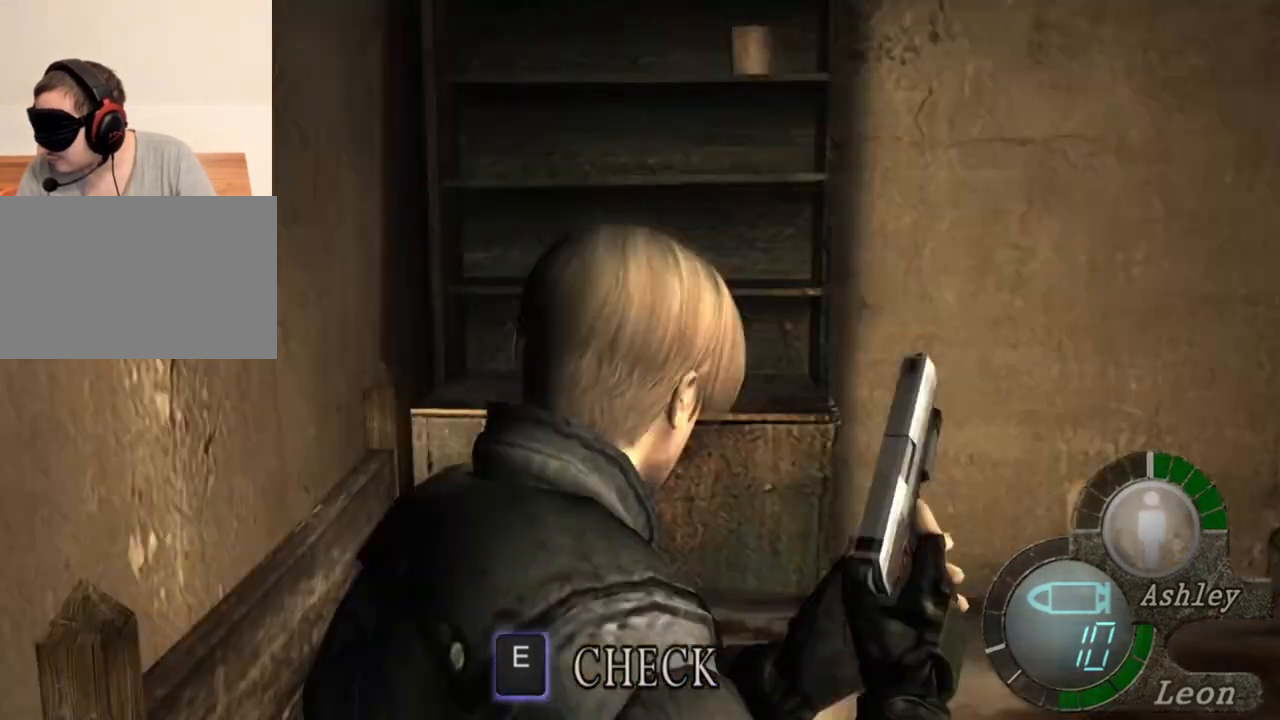
{"keys": ["shift", "w"], "mouse": [], "events": []}
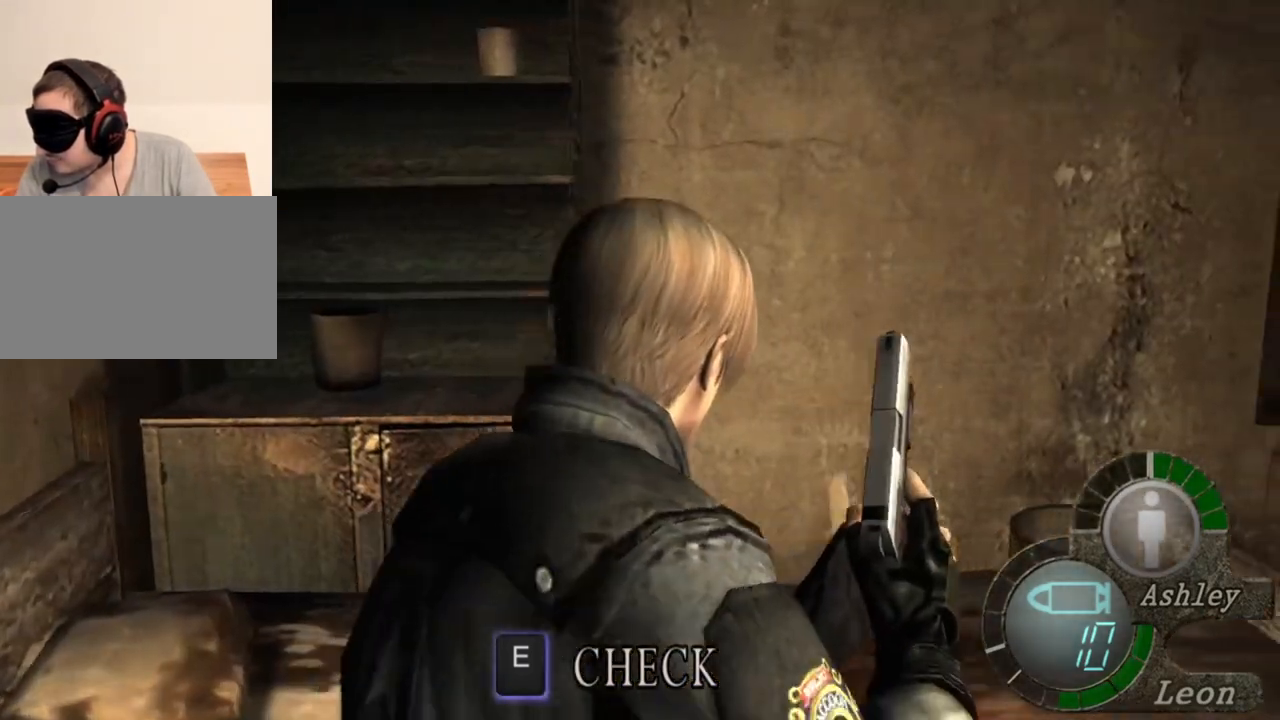
{"keys": ["shift", "w"], "mouse": [], "events": []}
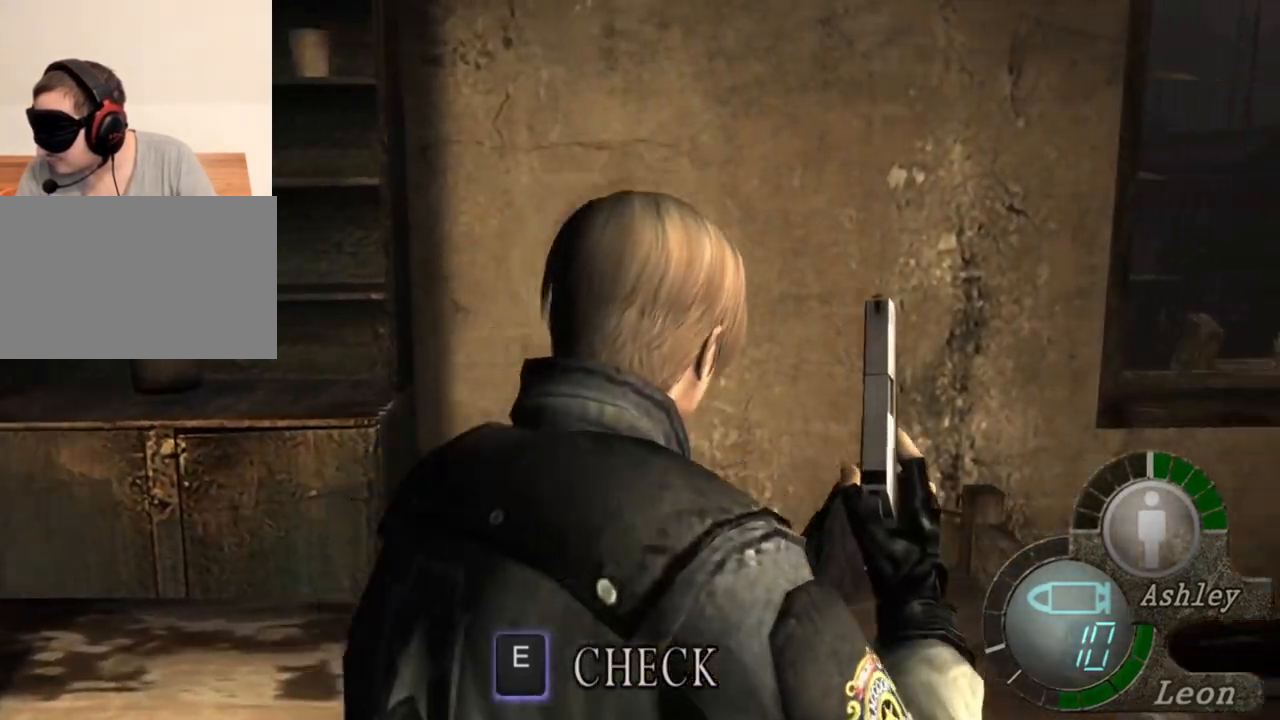
{"keys": ["shift", "w"], "mouse": [], "events": []}
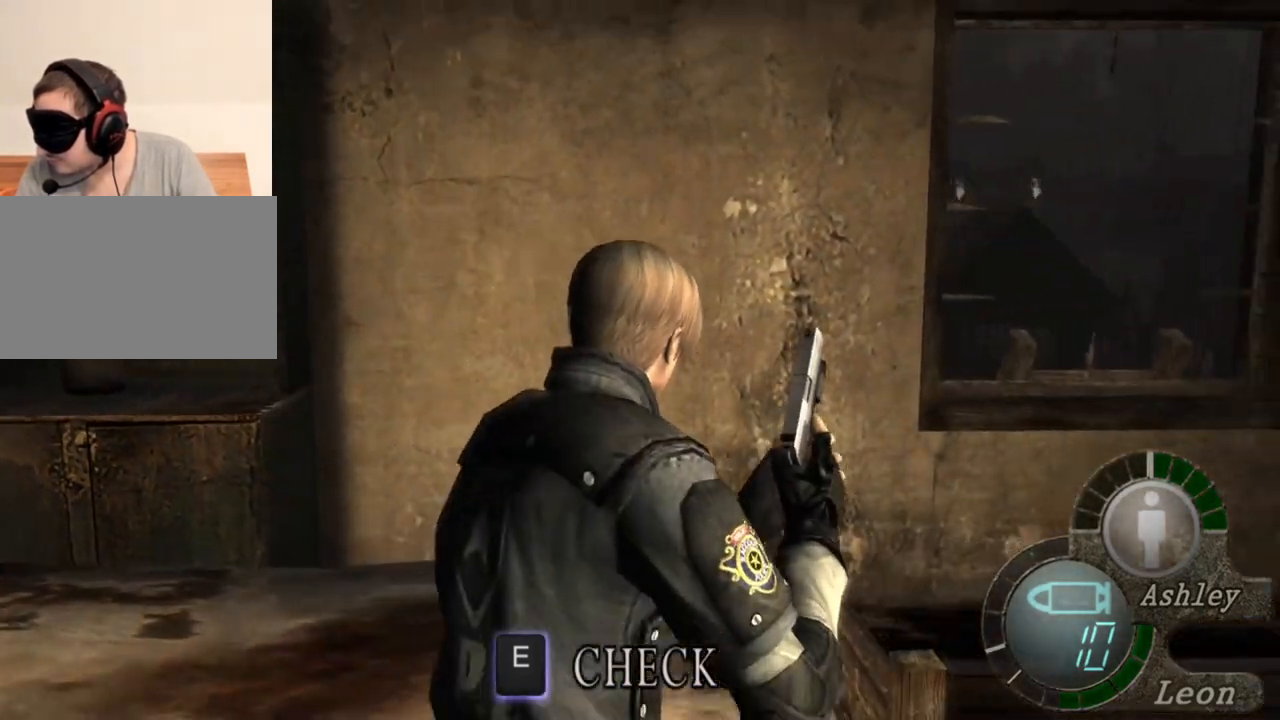
{"keys": ["shift", "w"], "mouse": [], "events": []}